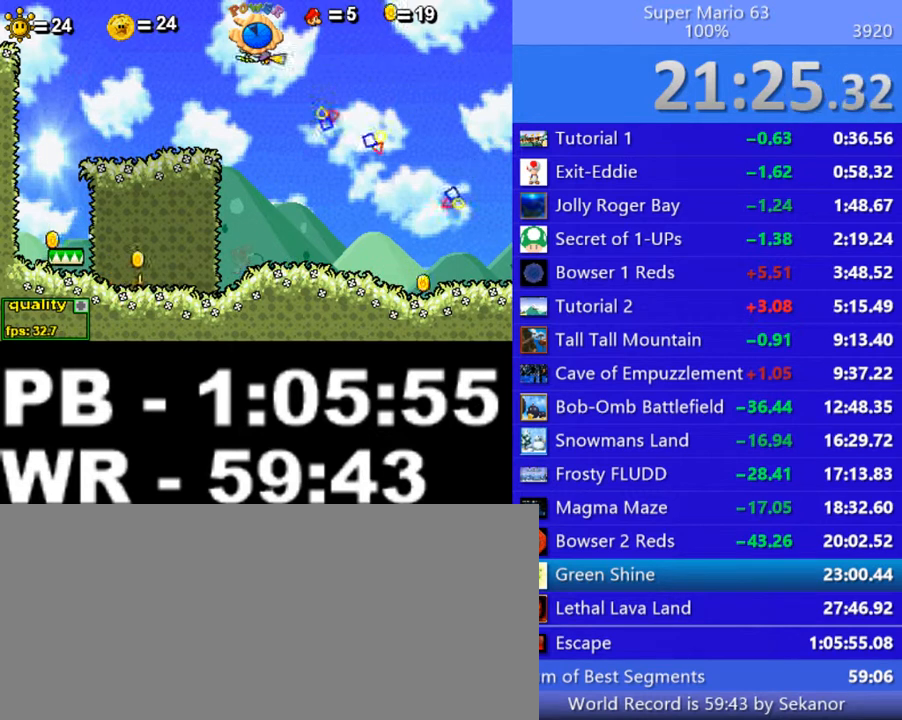
Gameplay with keyboard; each line is a JSON object with the keys held at the frame after it. "events" lists presses ("down") and releases ("up") of ".", "/", "0", "1", "2", "3", "4", "5", "6", "7", "8", "9", "a", "alt_l", "alt_r", "b", "backslash", "backspace", "c", "caps_lock", "comma", "ctrl_l", "ctrl_r", "d", "down", "e", "equals", "escape", "f", "f1", "f10", "f11", "f12", "f2", "f3", "f4", "f5", "f6", "f7", "f8", "f9", "g", "h", "i", "j", "k", "l", "lbracket", "left", "m", "minus", "n", "o", "p", "q", "quote", "r", "rbracket", "return", "right", "s", "semicolon", "shift_l", "shift_r", "space", "super", "t", "tab", "tilde", "u", "up", "v", "w", "x", "y" and "z" between this image and that frame as [ms after this image, input, new state], when the widget could be followed in between. No other keys are recorded. Mouse input is not recorded.
{"keys": ["right"], "events": [[350, "up", "down"], [400, "down", "down"], [500, "down", "up"], [500, "up", "up"]]}
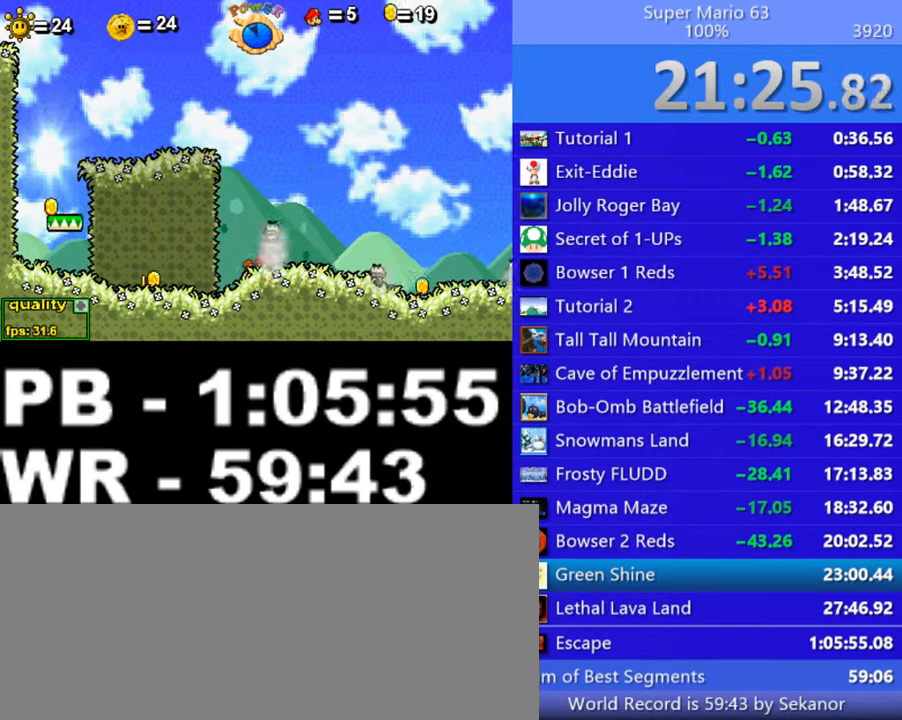
{"keys": ["down", "right", "up"], "events": [[300, "up", "down"], [400, "down", "down"]]}
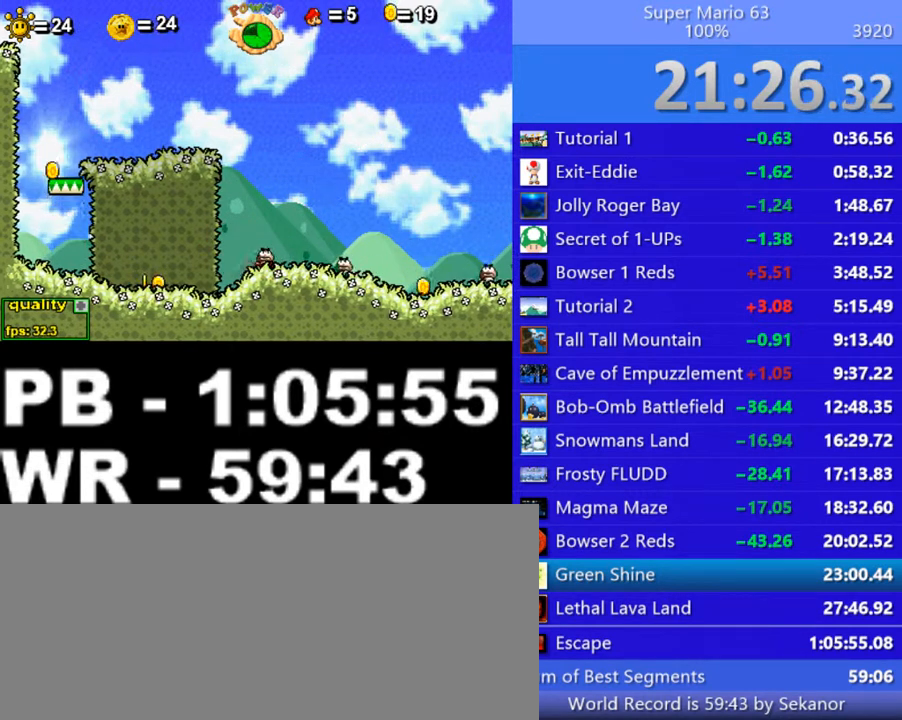
{"keys": ["right"], "events": [[50, "down", "up"], [100, "up", "up"], [350, "up", "down"], [450, "up", "up"]]}
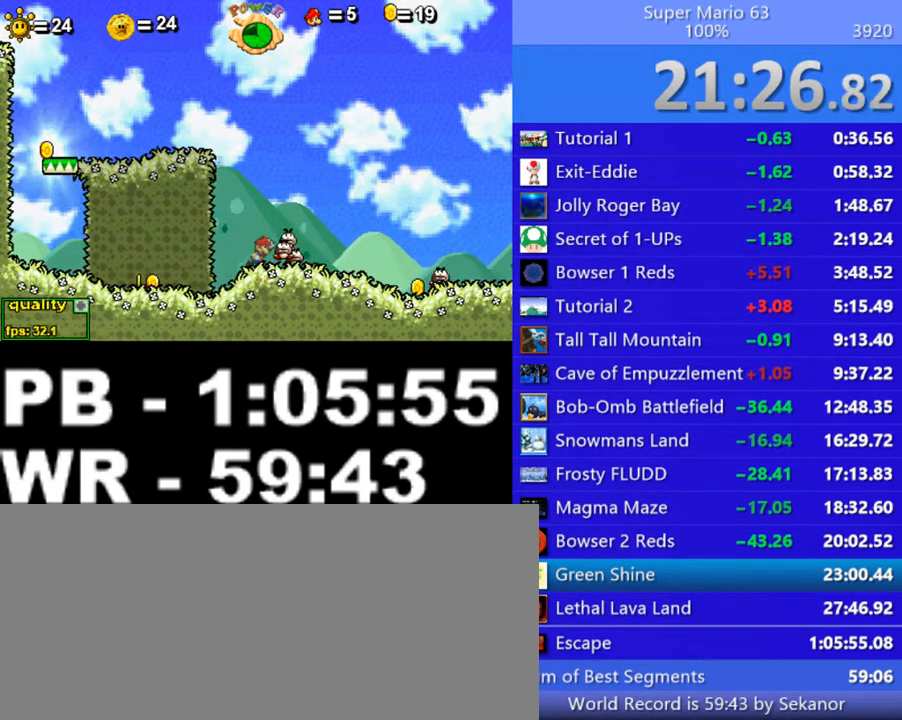
{"keys": ["right", "x"], "events": [[450, "x", "down"]]}
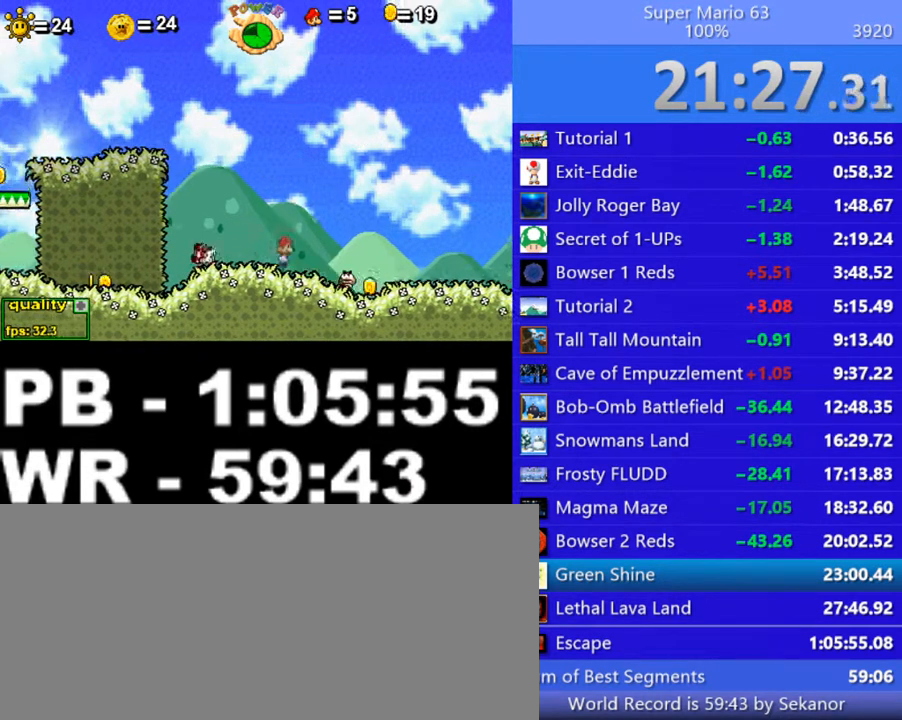
{"keys": [], "events": [[50, "x", "up"], [100, "x", "down"], [150, "right", "up"], [200, "x", "up"]]}
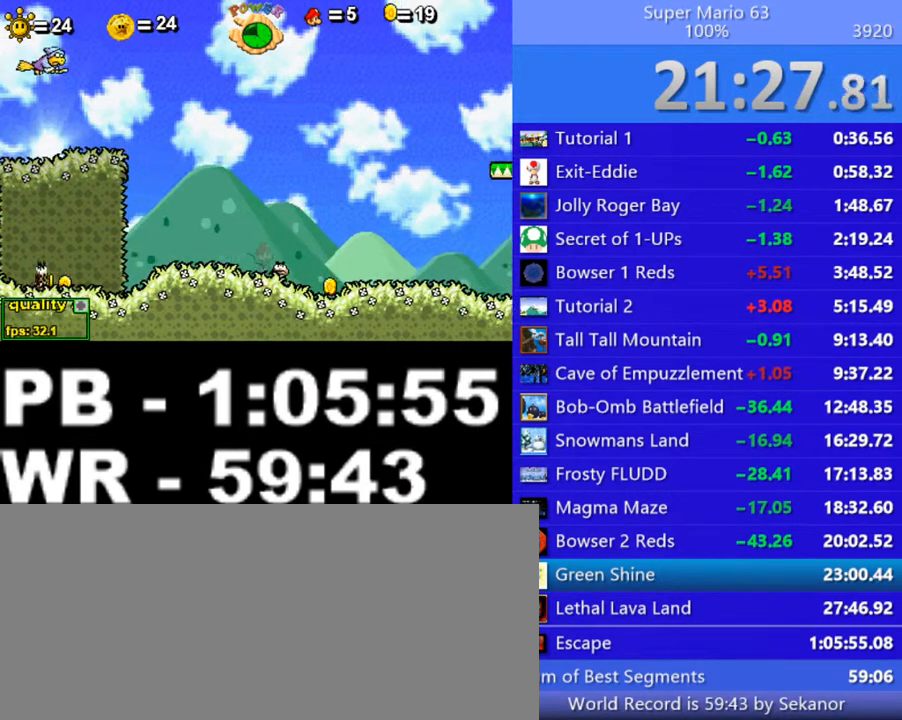
{"keys": ["right"], "events": [[50, "x", "down"], [100, "x", "up"], [200, "x", "down"], [250, "x", "up"], [300, "right", "down"]]}
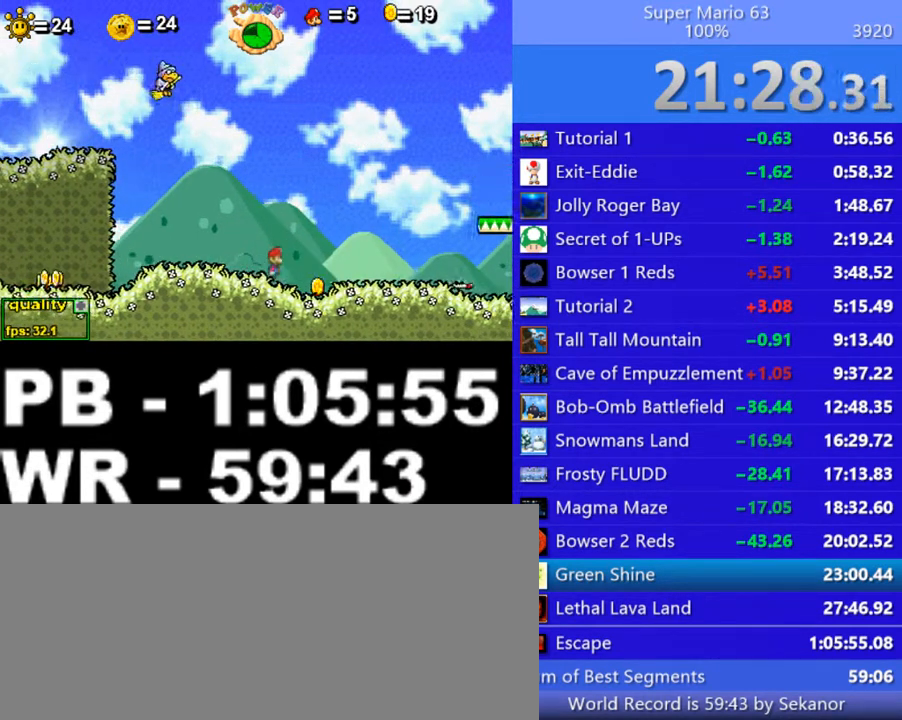
{"keys": ["right"], "events": [[300, "up", "down"], [400, "up", "up"]]}
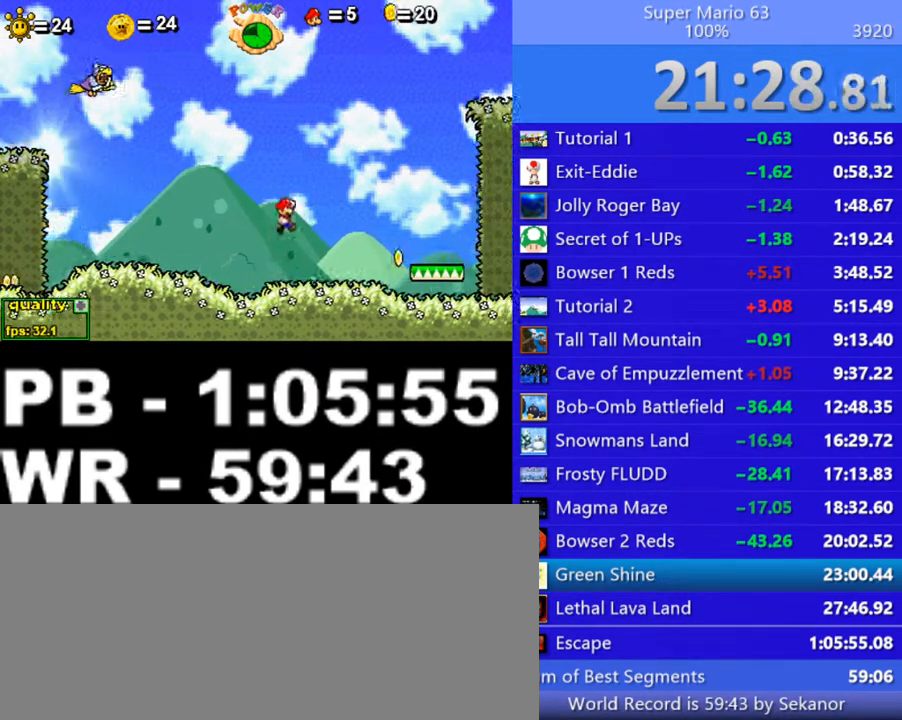
{"keys": ["down", "left"], "events": [[300, "right", "up"], [350, "left", "down"], [500, "down", "down"]]}
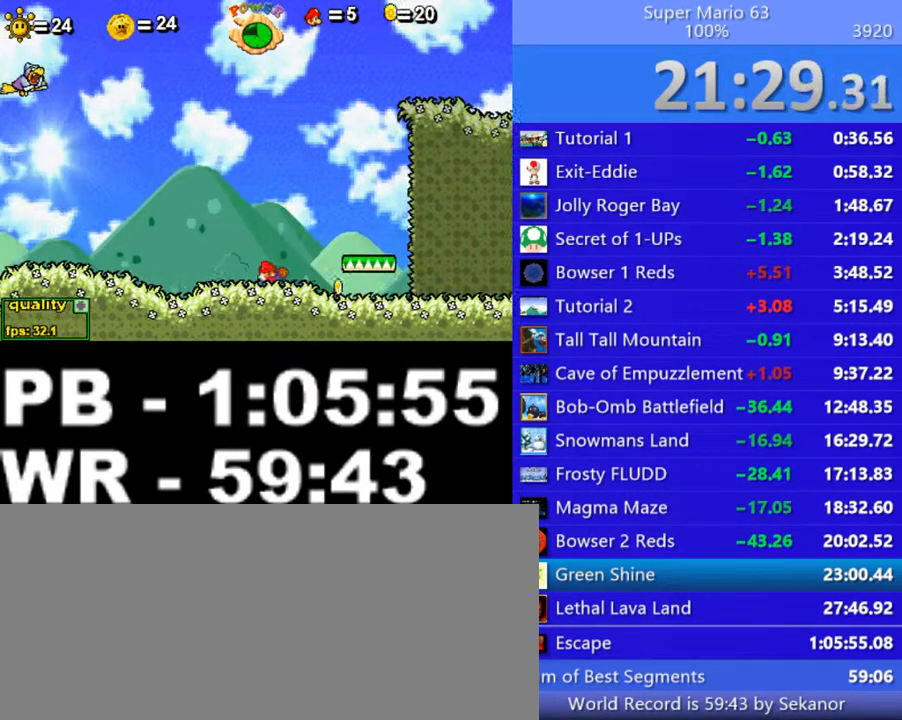
{"keys": ["left", "up"], "events": [[100, "down", "up"], [150, "up", "down"], [250, "up", "up"], [350, "down", "down"], [500, "down", "up"], [500, "up", "down"]]}
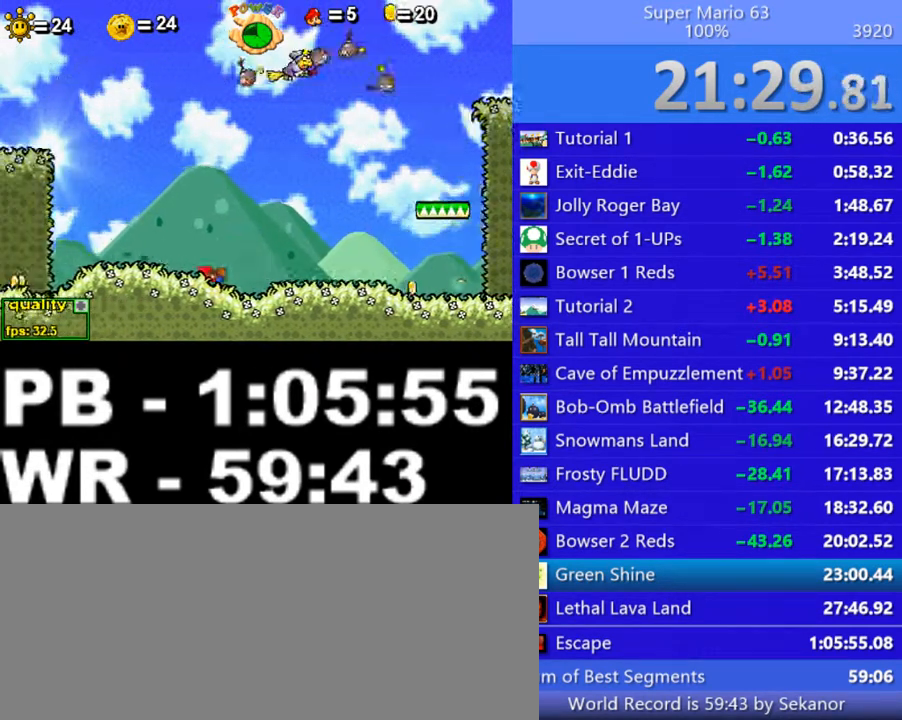
{"keys": ["left"], "events": [[250, "up", "up"]]}
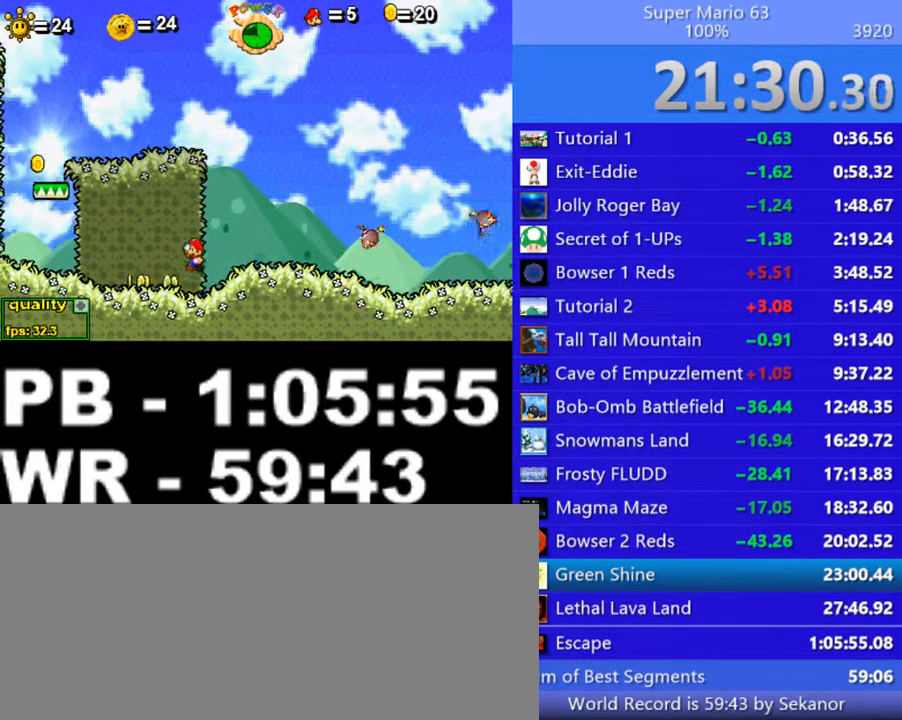
{"keys": ["right"], "events": [[400, "left", "up"], [400, "right", "down"]]}
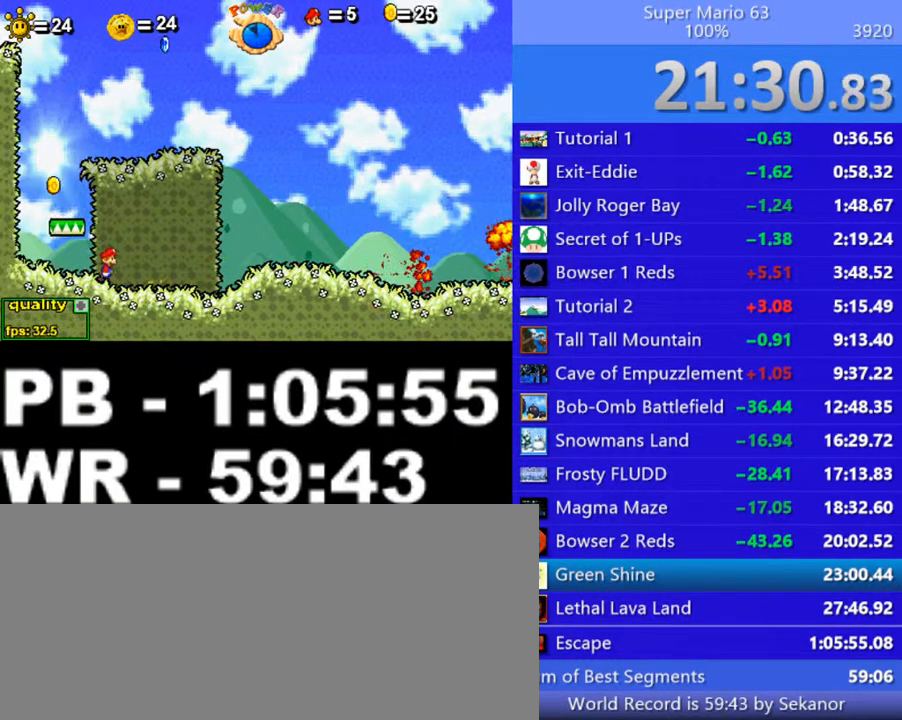
{"keys": ["left"], "events": [[350, "left", "down"], [350, "right", "up"]]}
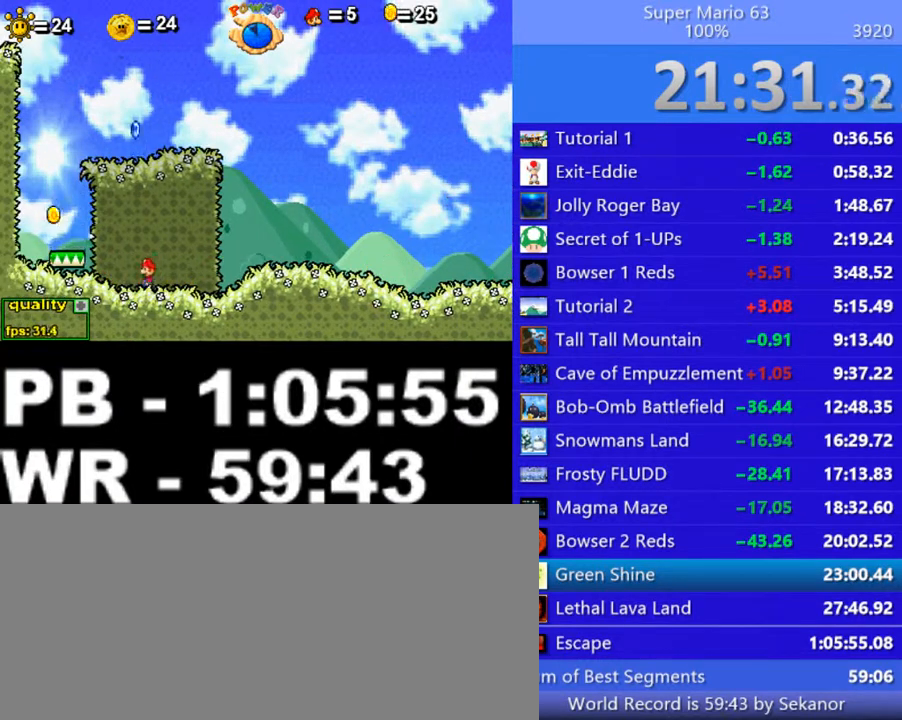
{"keys": [], "events": [[150, "up", "down"], [350, "left", "up"], [350, "up", "up"]]}
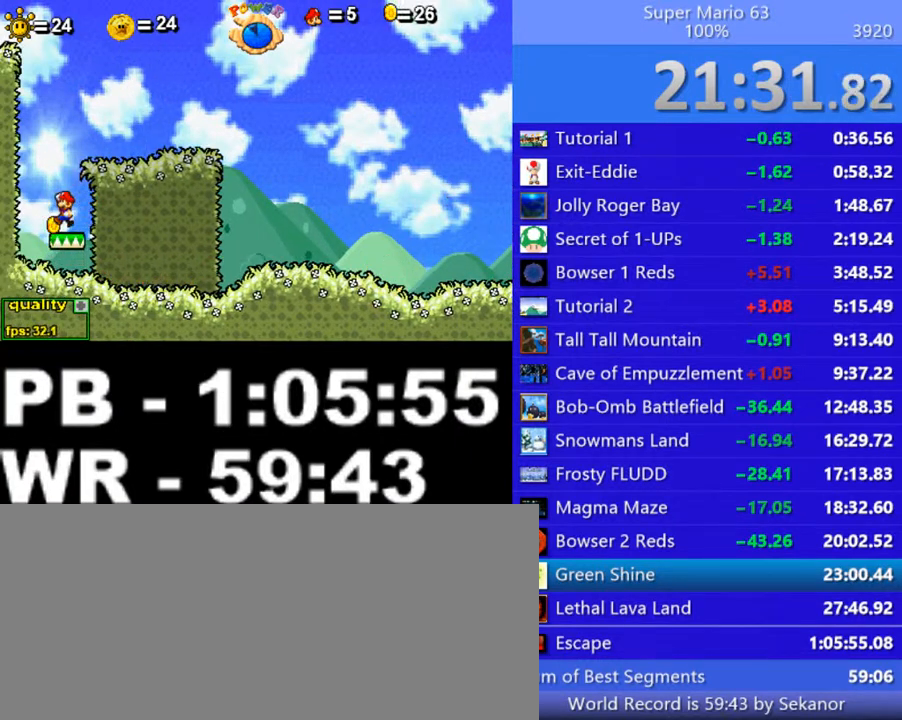
{"keys": ["right"], "events": [[100, "right", "down"], [200, "up", "down"], [400, "up", "up"]]}
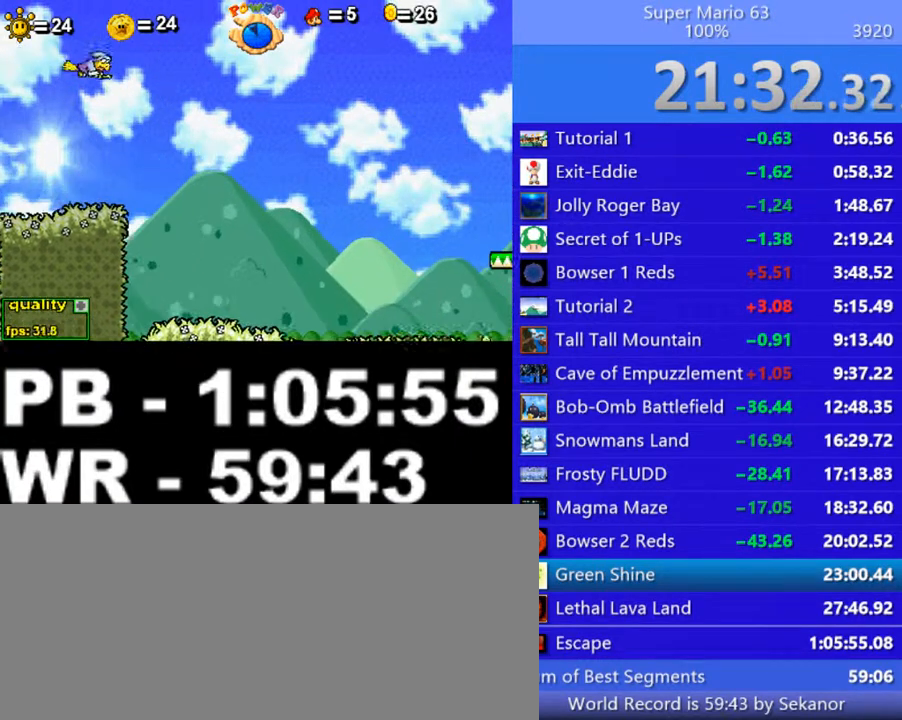
{"keys": [], "events": [[100, "right", "up"]]}
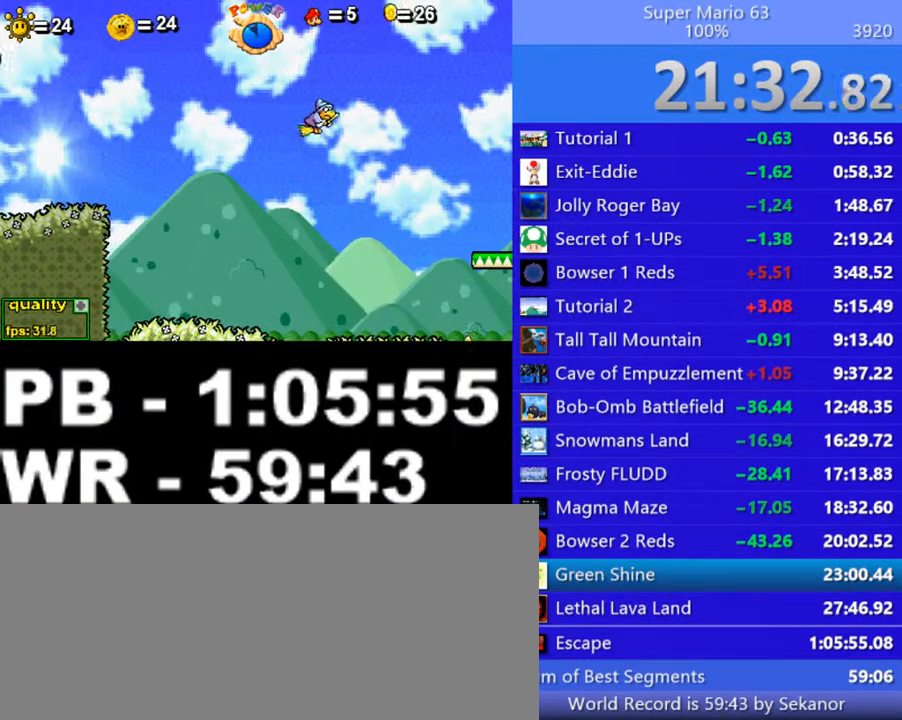
{"keys": [], "events": []}
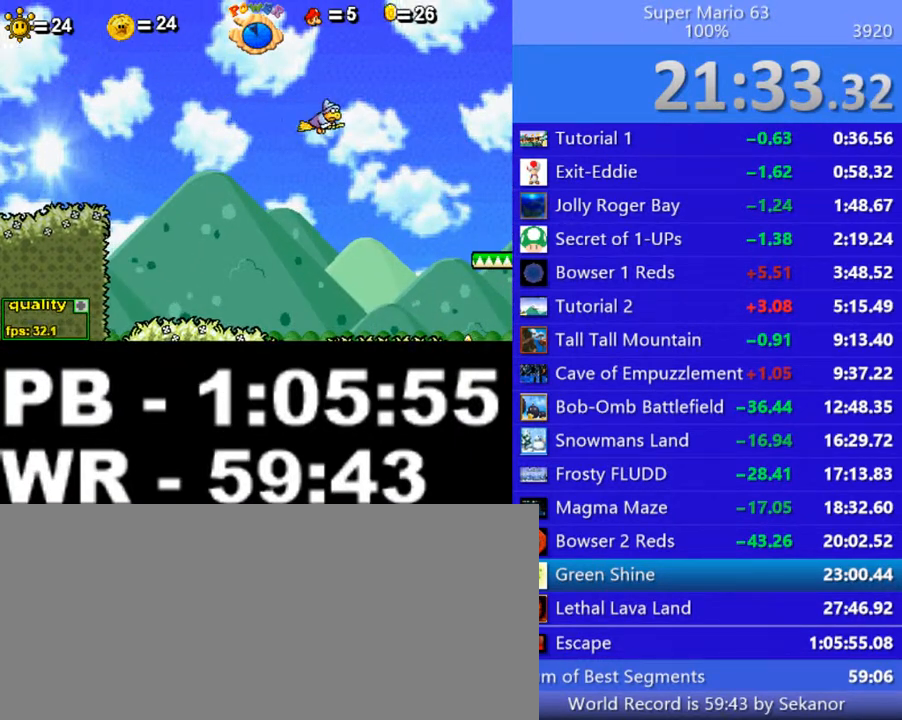
{"keys": [], "events": []}
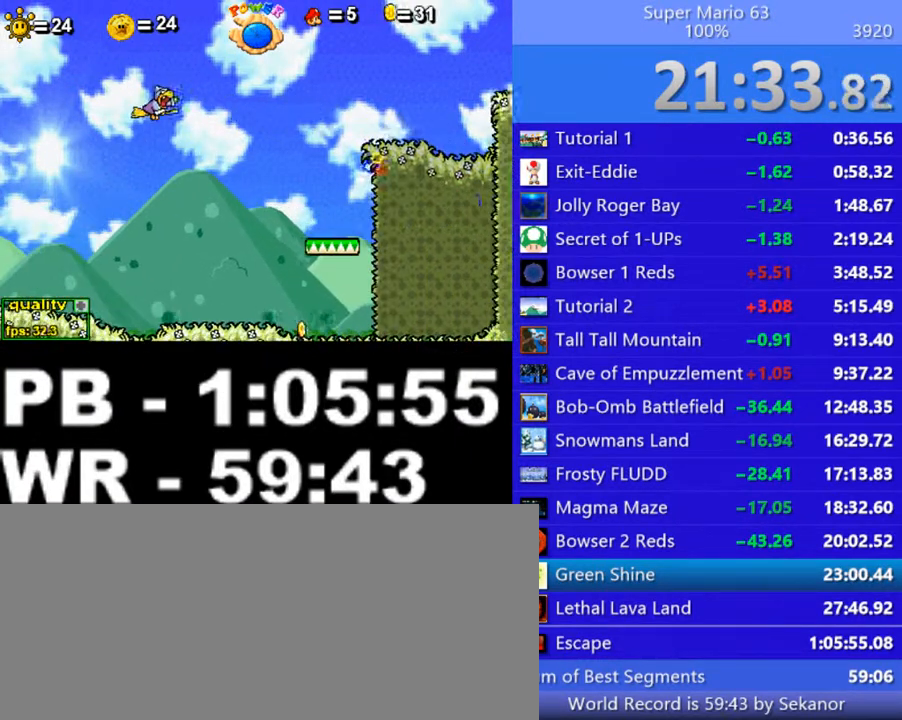
{"keys": [], "events": []}
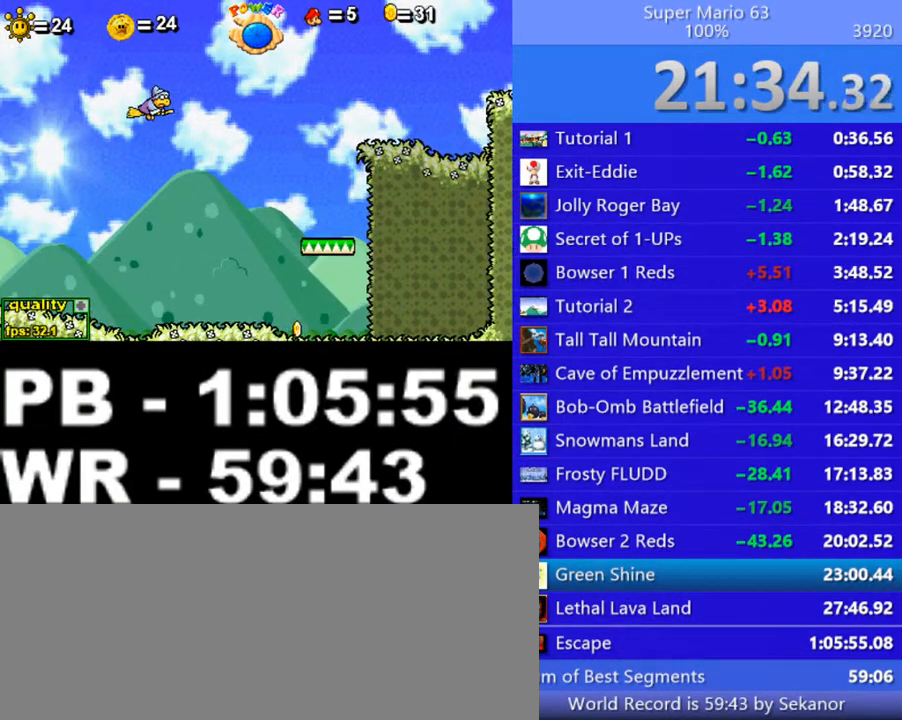
{"keys": [], "events": []}
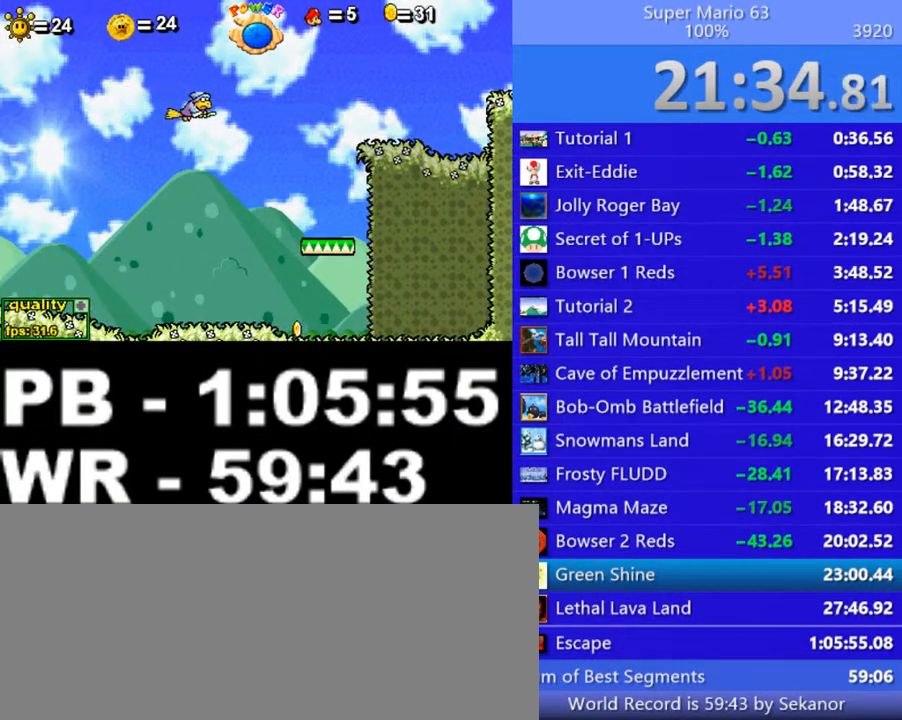
{"keys": [], "events": []}
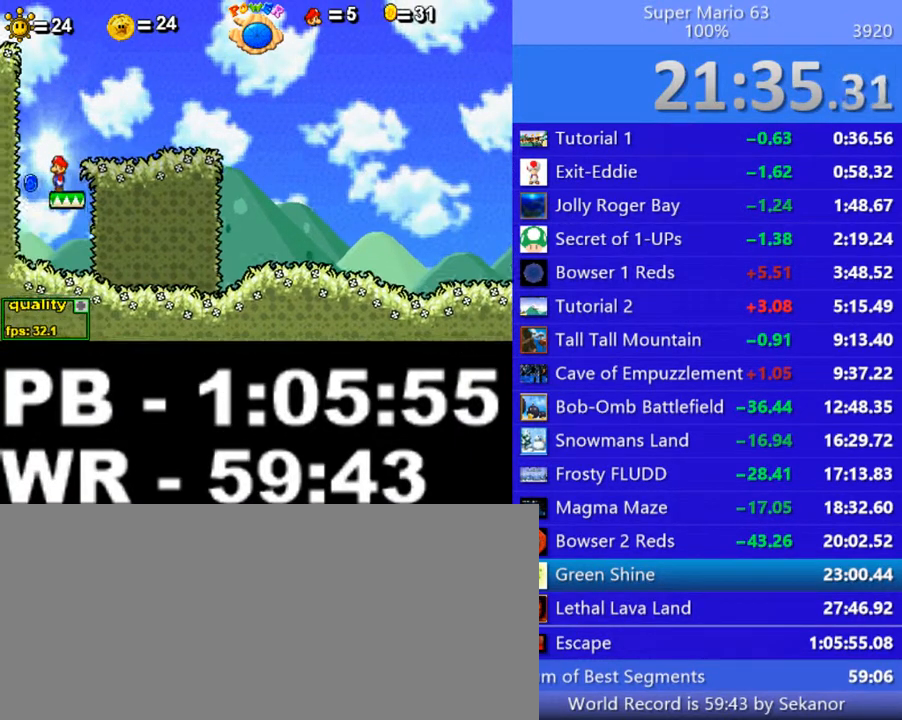
{"keys": ["left"], "events": [[300, "right", "down"], [300, "up", "down"], [350, "up", "up"], [400, "right", "up"], [450, "left", "down"]]}
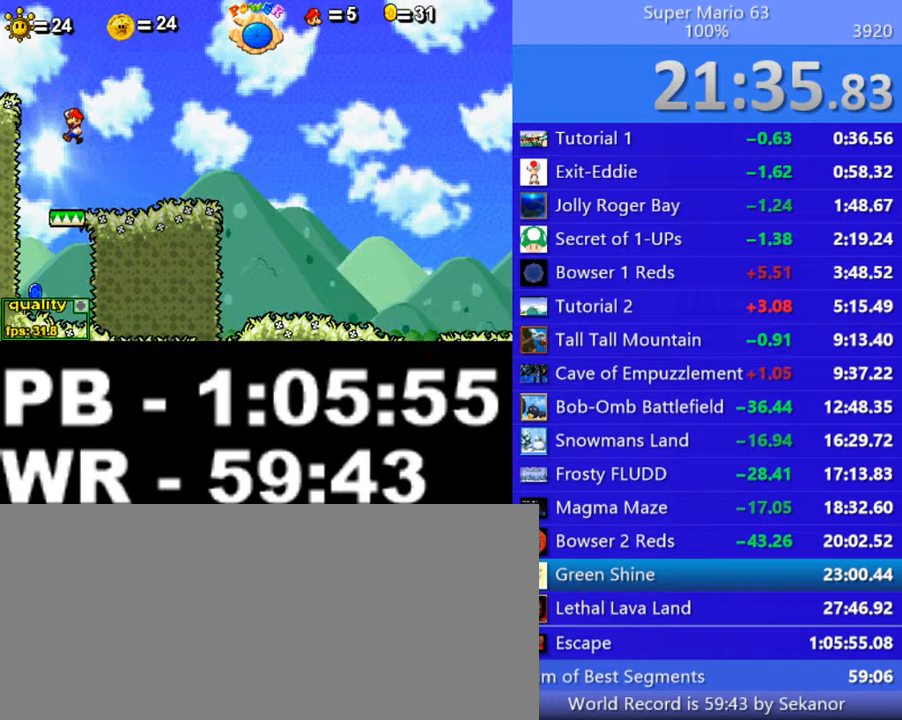
{"keys": ["left"], "events": [[100, "left", "up"], [400, "left", "down"]]}
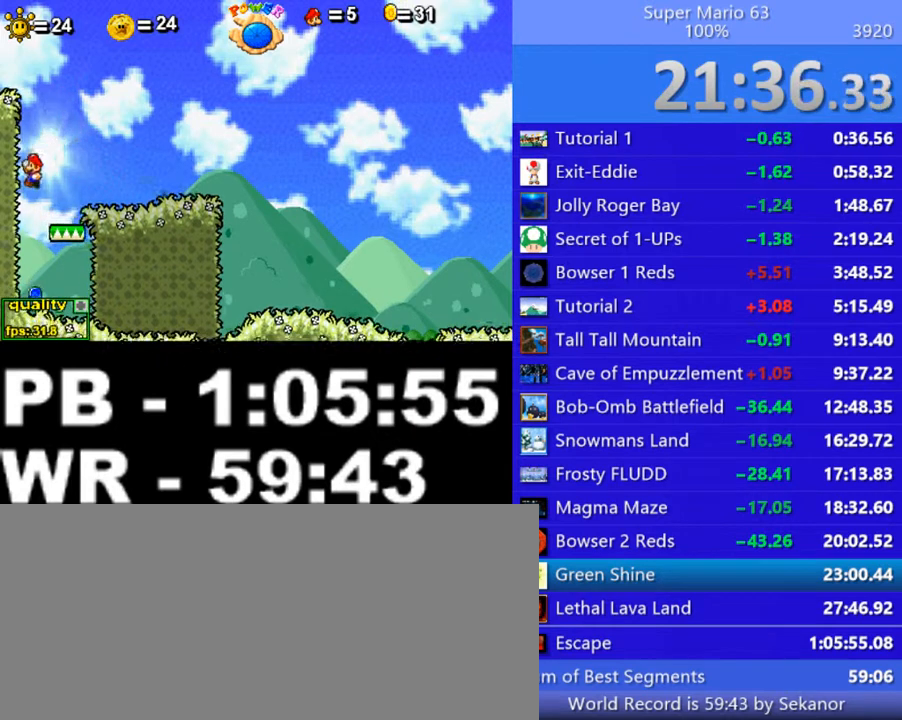
{"keys": ["right", "up"], "events": [[200, "left", "up"], [250, "right", "down"], [400, "up", "down"], [450, "down", "down"], [500, "down", "up"]]}
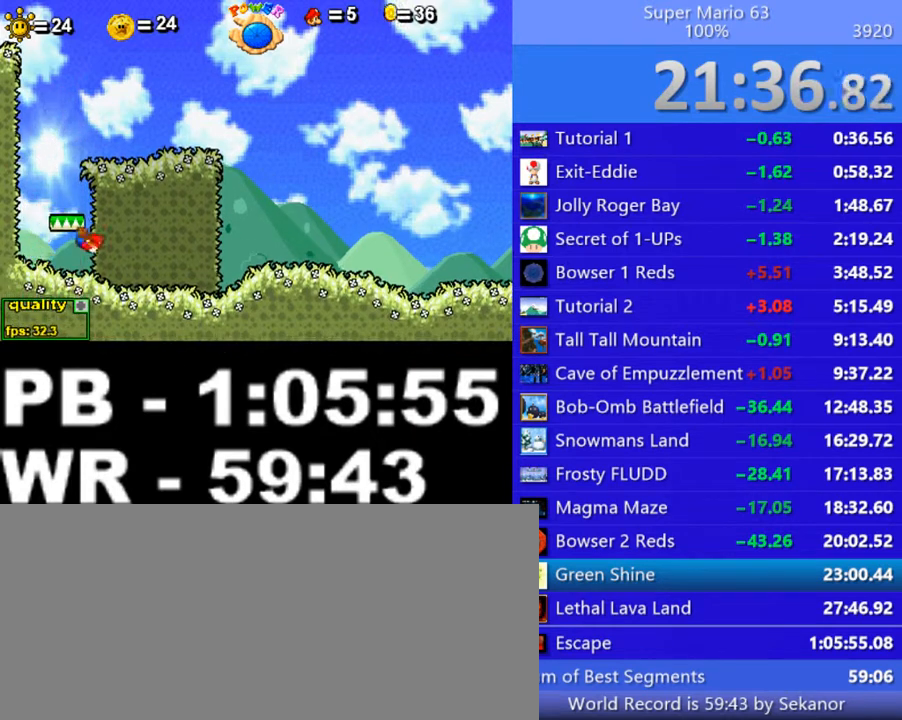
{"keys": ["down", "right", "up"], "events": [[50, "up", "up"], [400, "up", "down"], [450, "down", "down"]]}
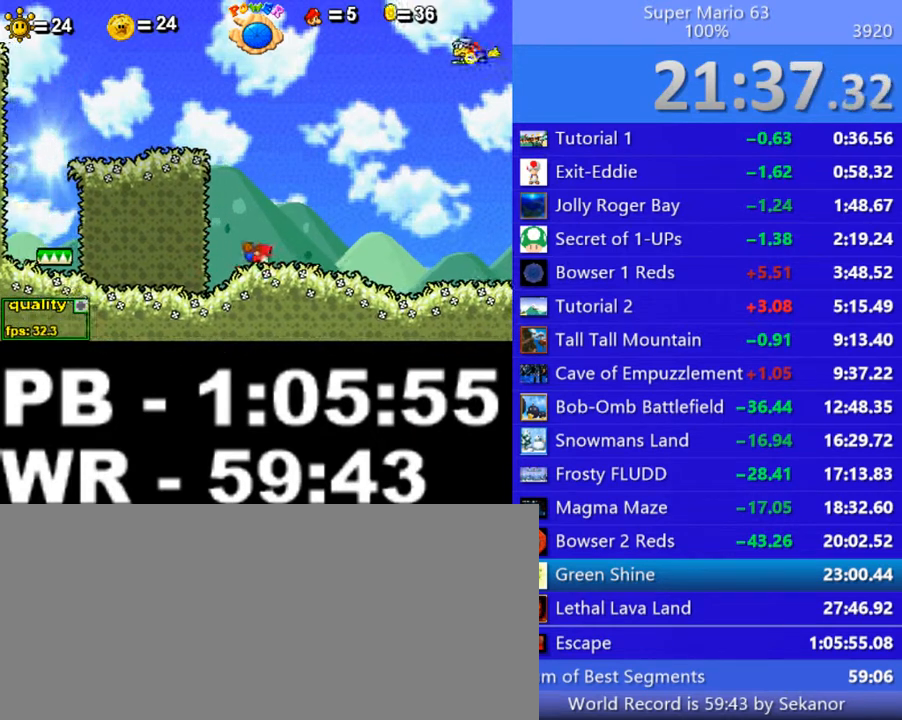
{"keys": ["right"], "events": [[50, "down", "up"], [100, "up", "up"]]}
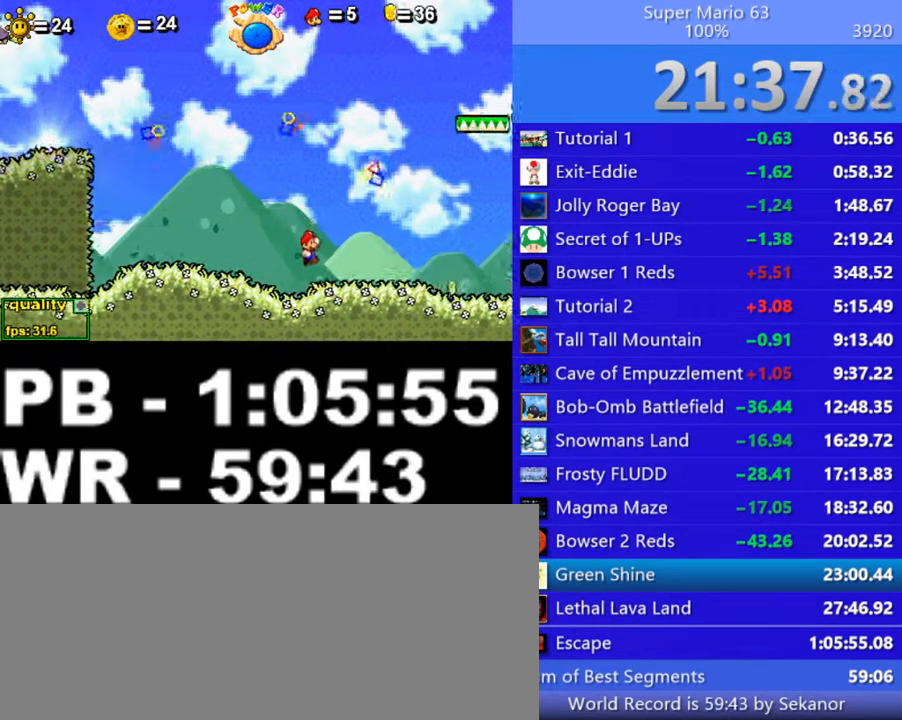
{"keys": ["right"], "events": []}
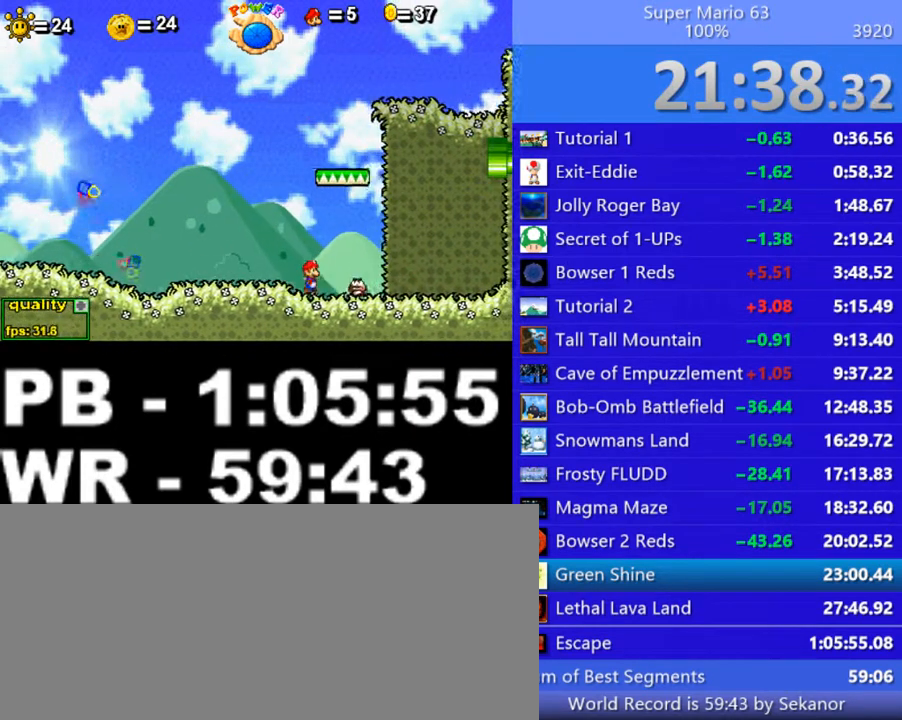
{"keys": [], "events": [[100, "x", "down"], [150, "x", "up"], [250, "x", "down"], [300, "x", "up"], [450, "right", "up"]]}
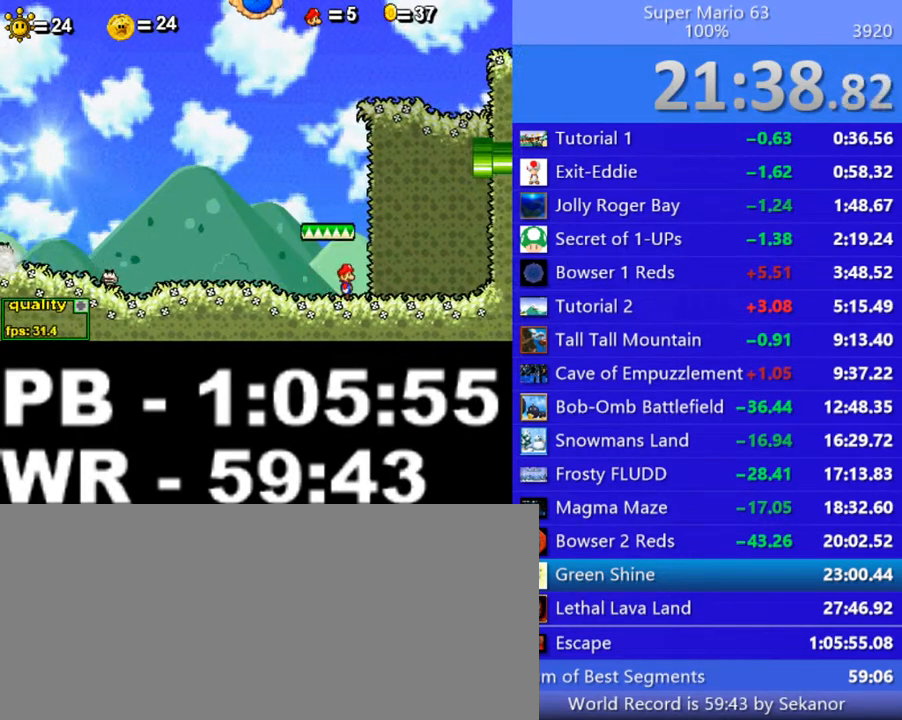
{"keys": ["left"], "events": [[350, "left", "down"]]}
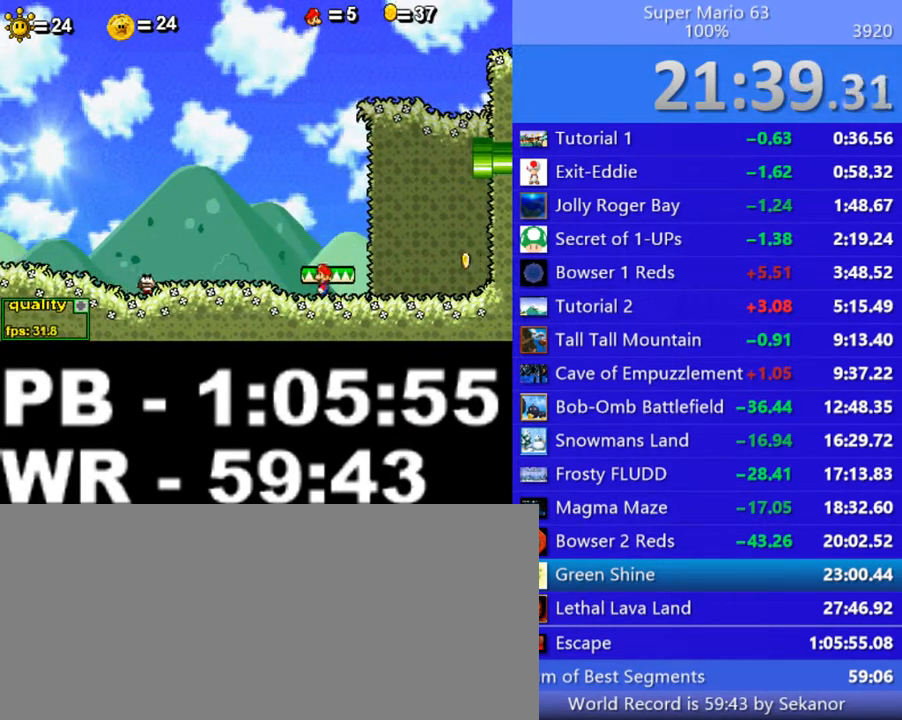
{"keys": ["left", "x"], "events": [[500, "x", "down"]]}